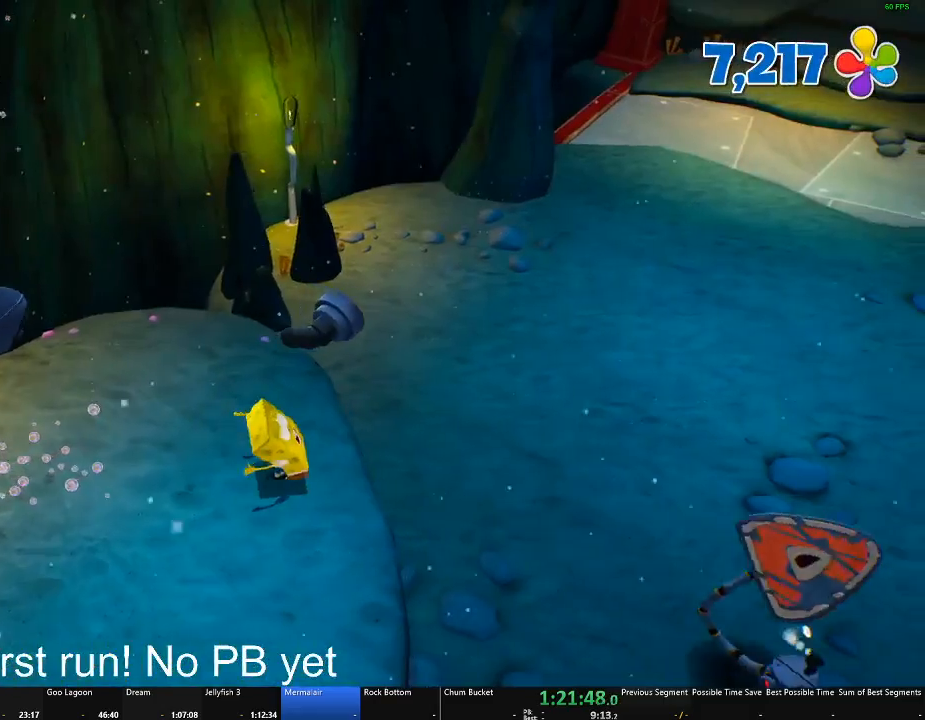
Gameplay with a controller (Xbox layout); each line is a JSON object with the inputs held at the frame after it. "button_events" lists button changes between this image and that frame as [ms after this image, input, new state], when the widget could be followed in between (sticks are given only as held states).
{"buttons": [], "left_stick": "down-right", "right_stick": "center", "button_events": []}
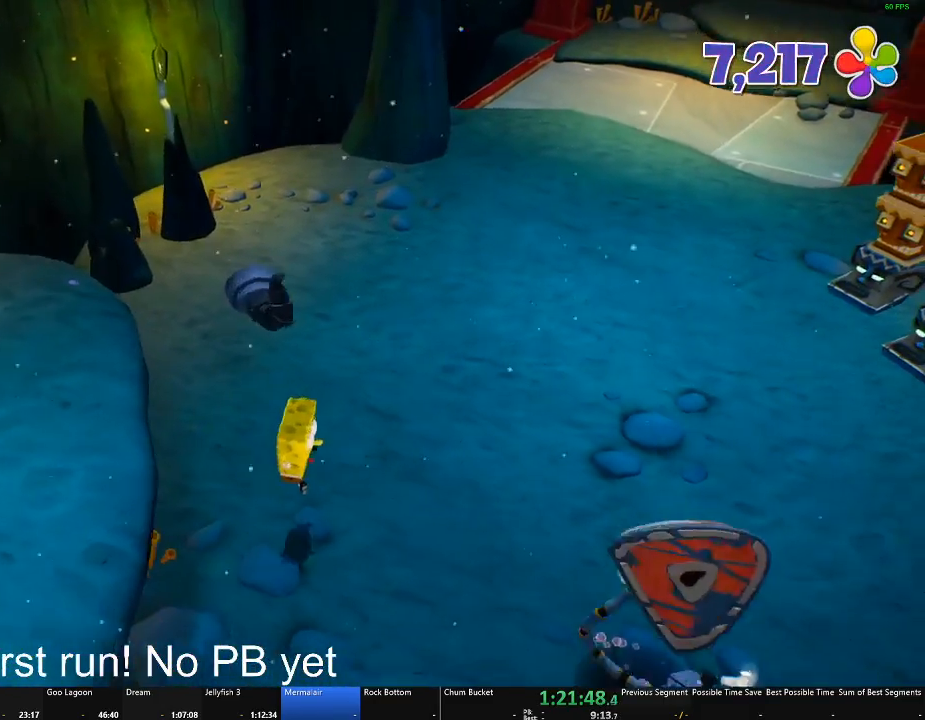
{"buttons": [], "left_stick": "up-right", "right_stick": "center", "button_events": [[317, "X", "down"], [450, "X", "up"]]}
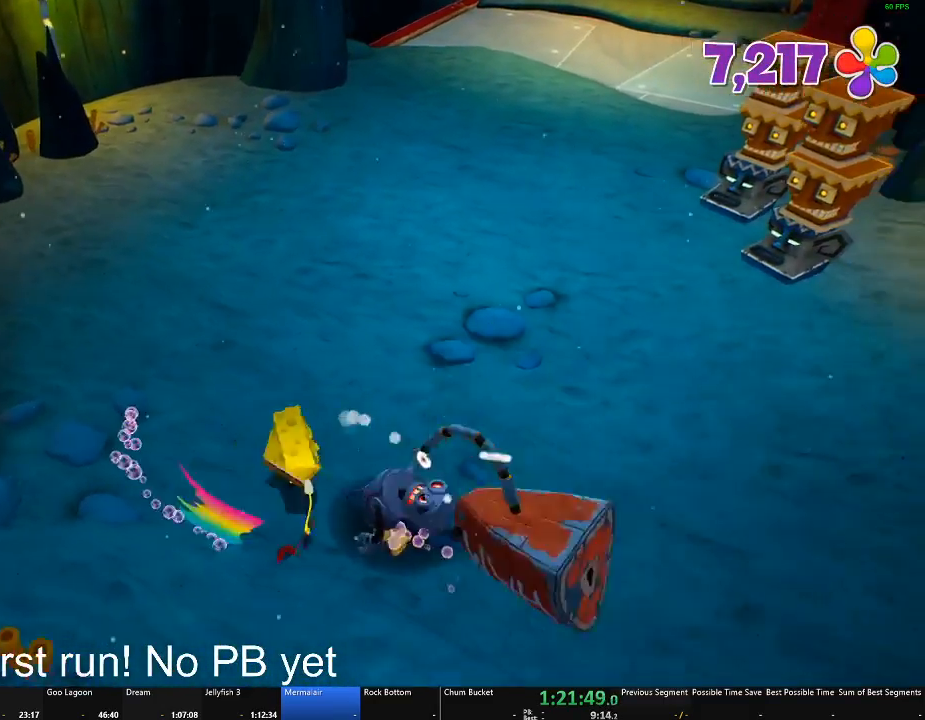
{"buttons": [], "left_stick": "up", "right_stick": "left", "button_events": []}
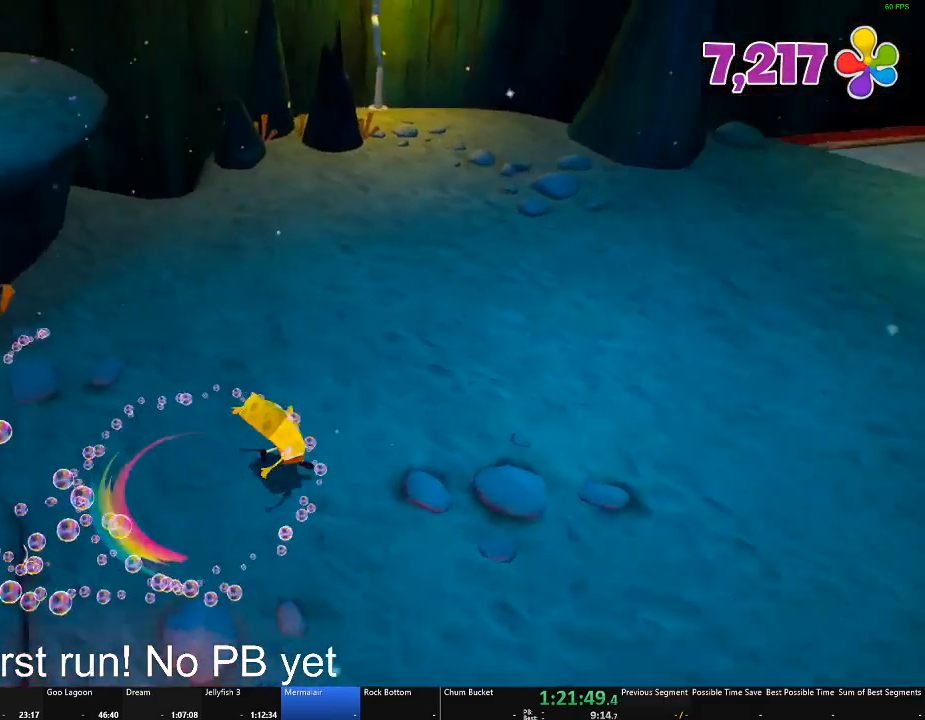
{"buttons": [], "left_stick": "up-right", "right_stick": "center", "button_events": []}
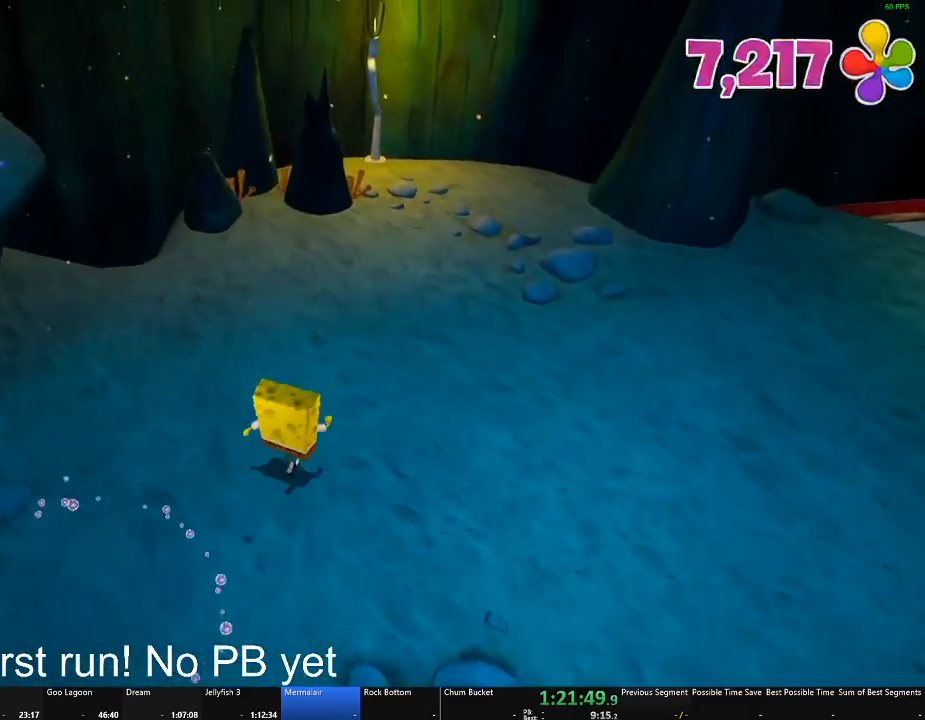
{"buttons": [], "left_stick": "up-right", "right_stick": "center", "button_events": []}
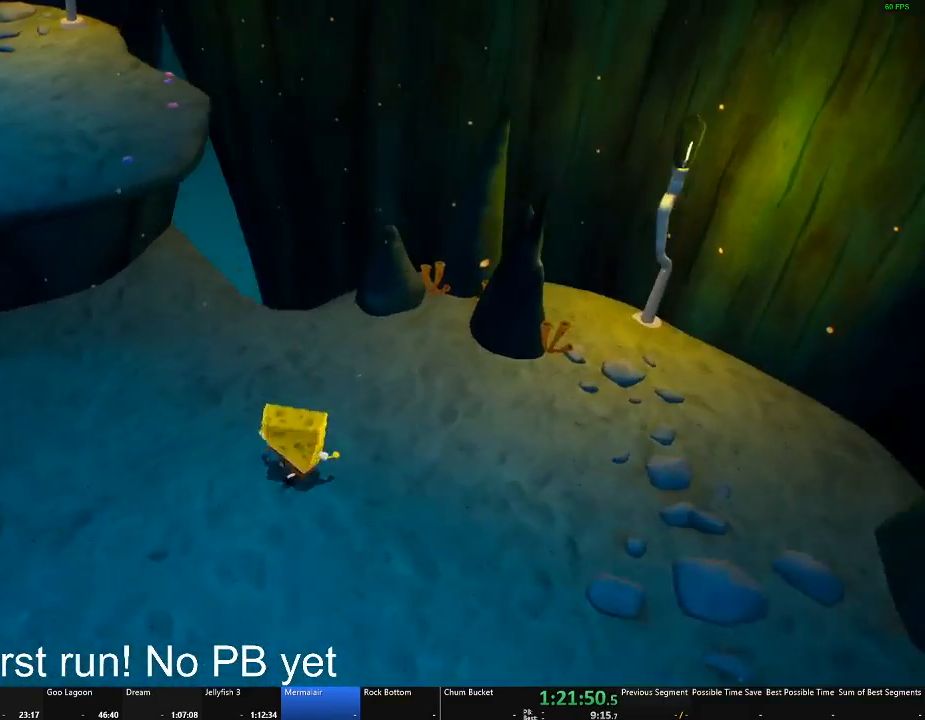
{"buttons": [], "left_stick": "up", "right_stick": "center", "button_events": []}
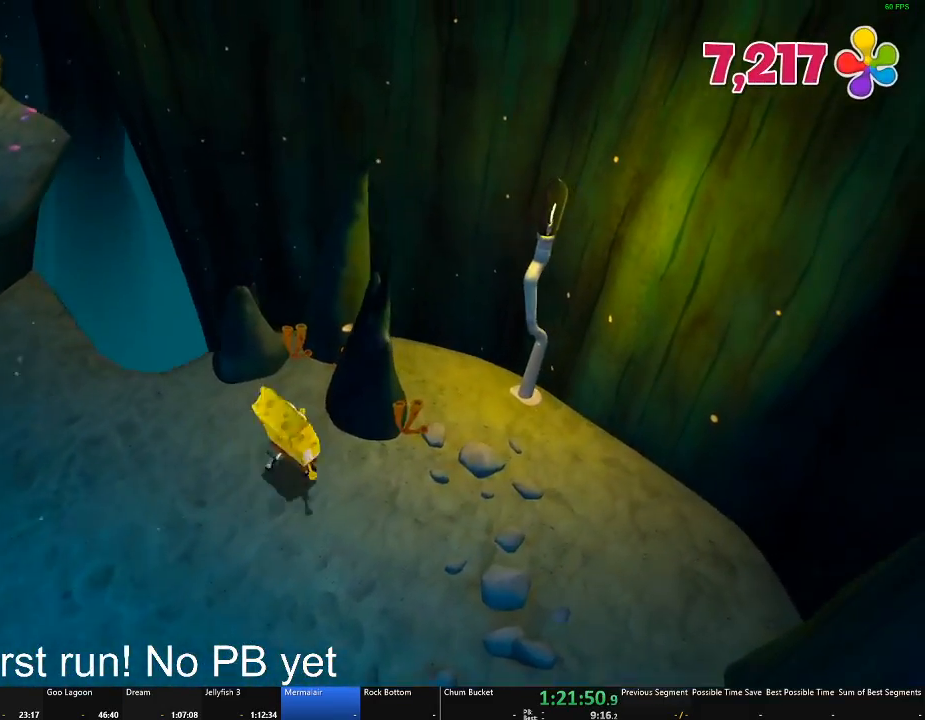
{"buttons": ["B"], "left_stick": "center", "right_stick": "center", "button_events": [[151, "B", "down"]]}
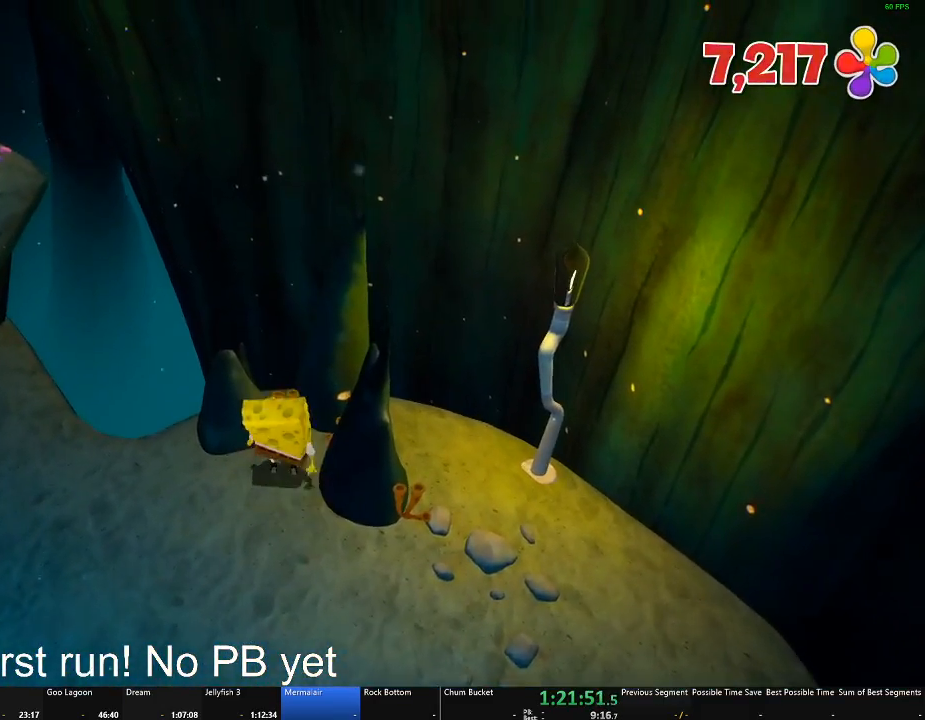
{"buttons": ["B"], "left_stick": "center", "right_stick": "center", "button_events": []}
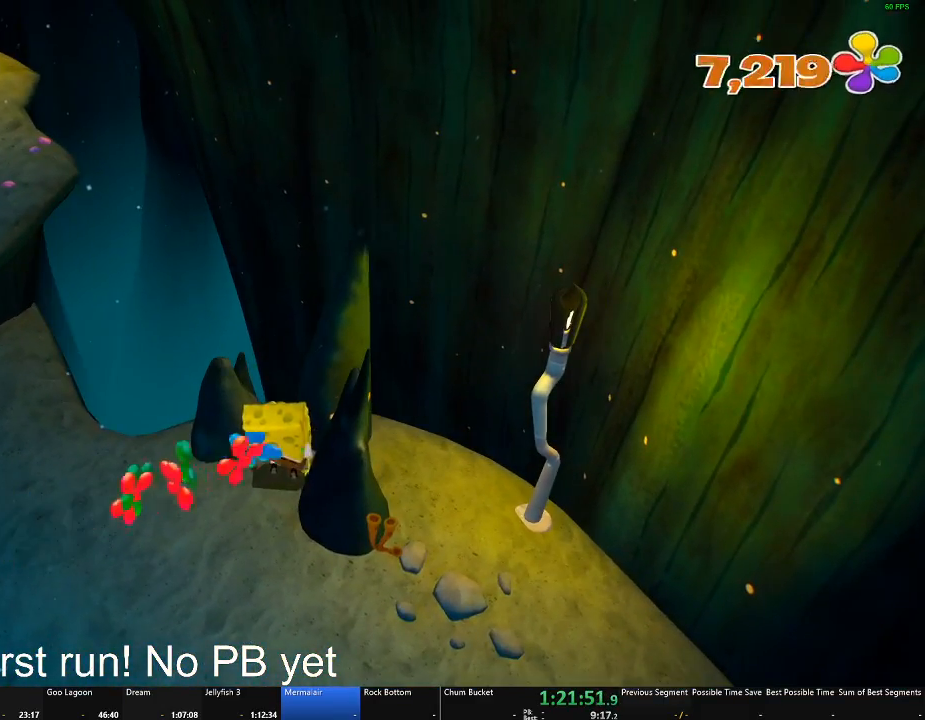
{"buttons": ["B"], "left_stick": "center", "right_stick": "center", "button_events": []}
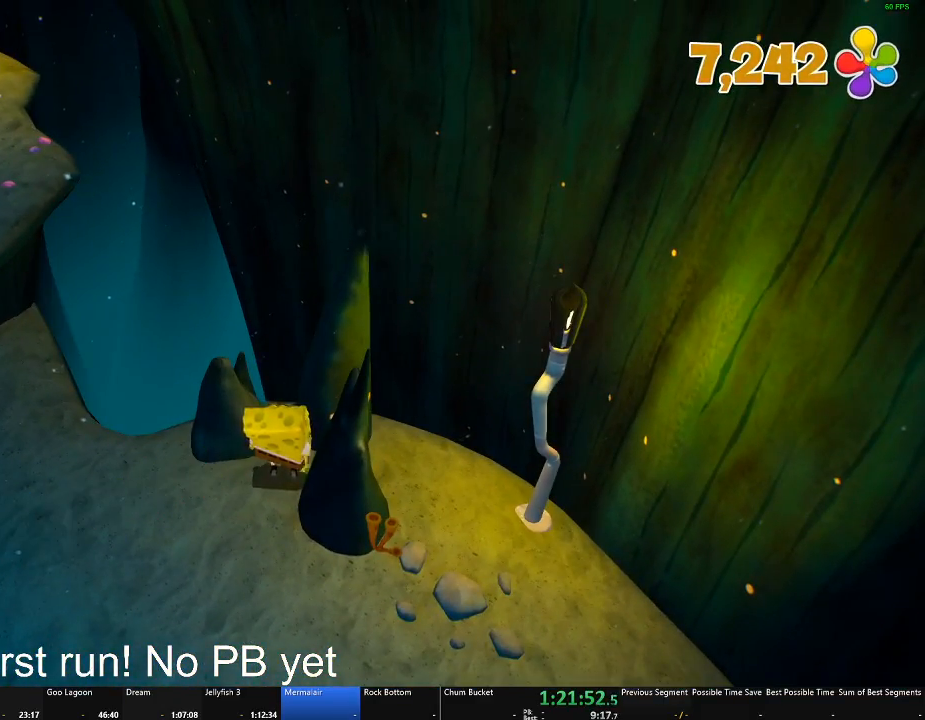
{"buttons": ["B"], "left_stick": "center", "right_stick": "center", "button_events": []}
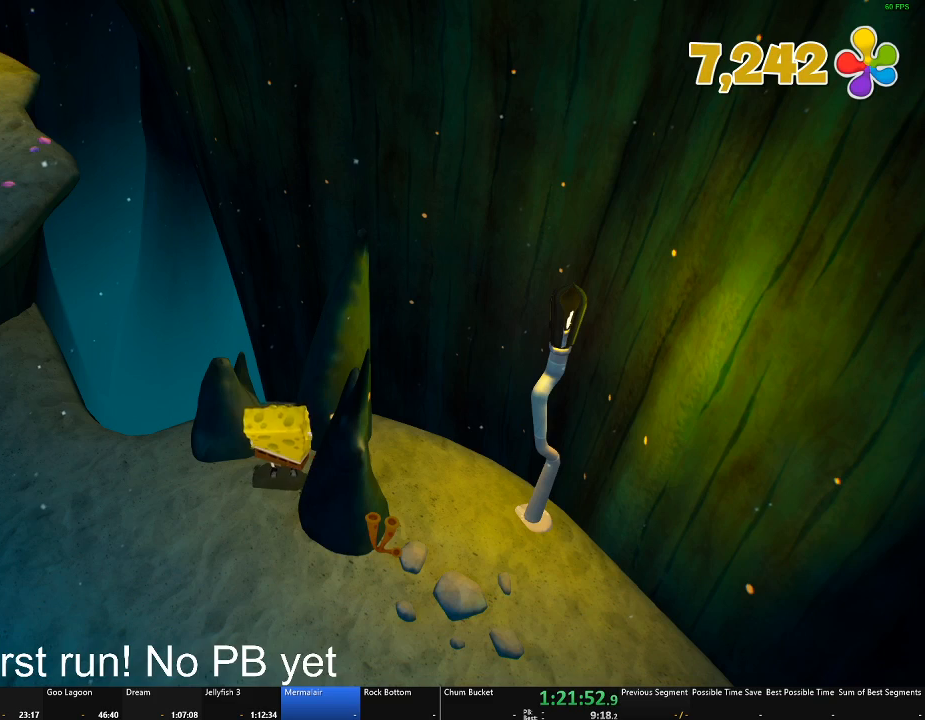
{"buttons": ["B"], "left_stick": "center", "right_stick": "center", "button_events": []}
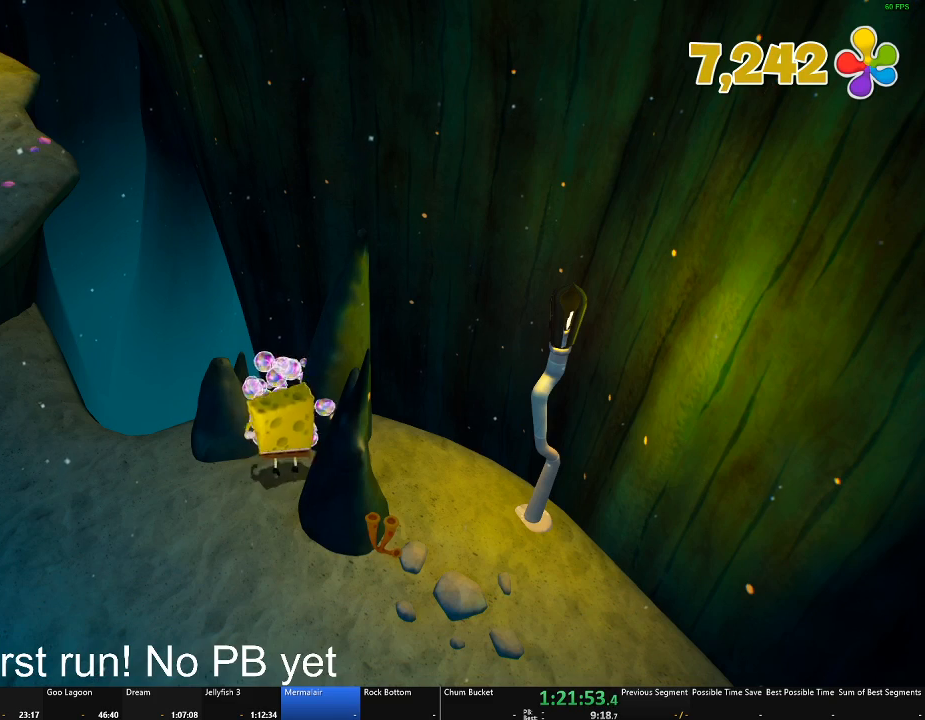
{"buttons": ["B"], "left_stick": "center", "right_stick": "center", "button_events": [[117, "B", "up"], [400, "B", "down"]]}
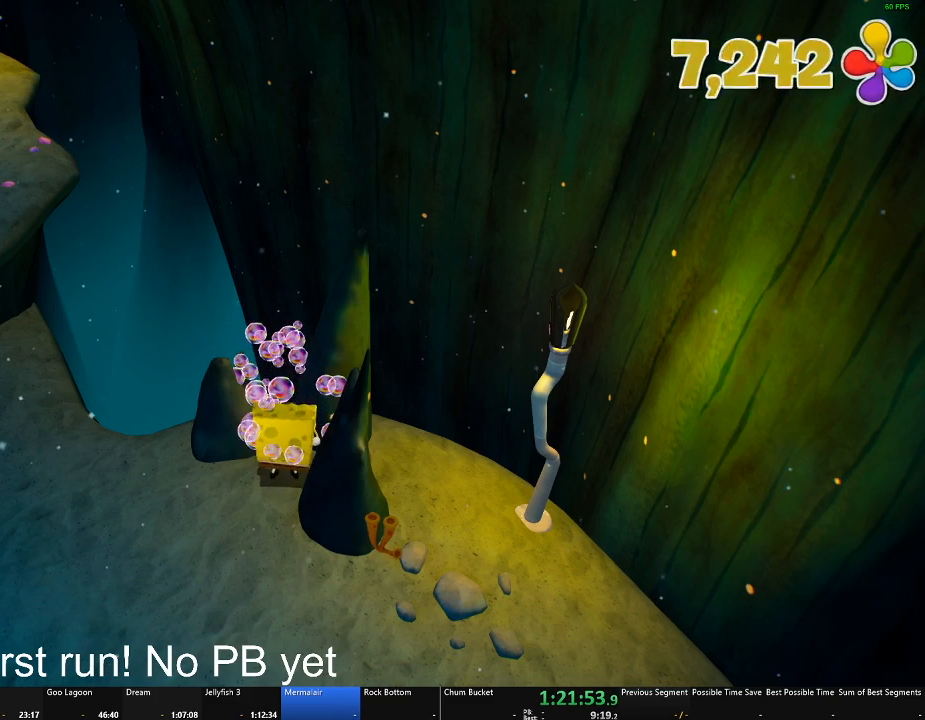
{"buttons": ["B"], "left_stick": "center", "right_stick": "center", "button_events": []}
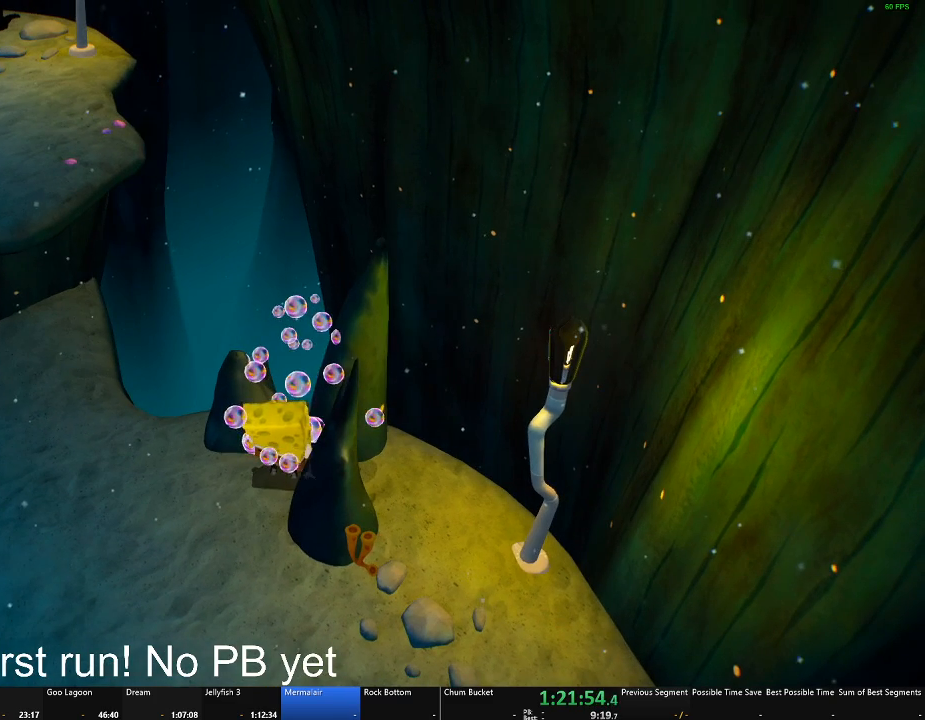
{"buttons": ["B"], "left_stick": "center", "right_stick": "center", "button_events": []}
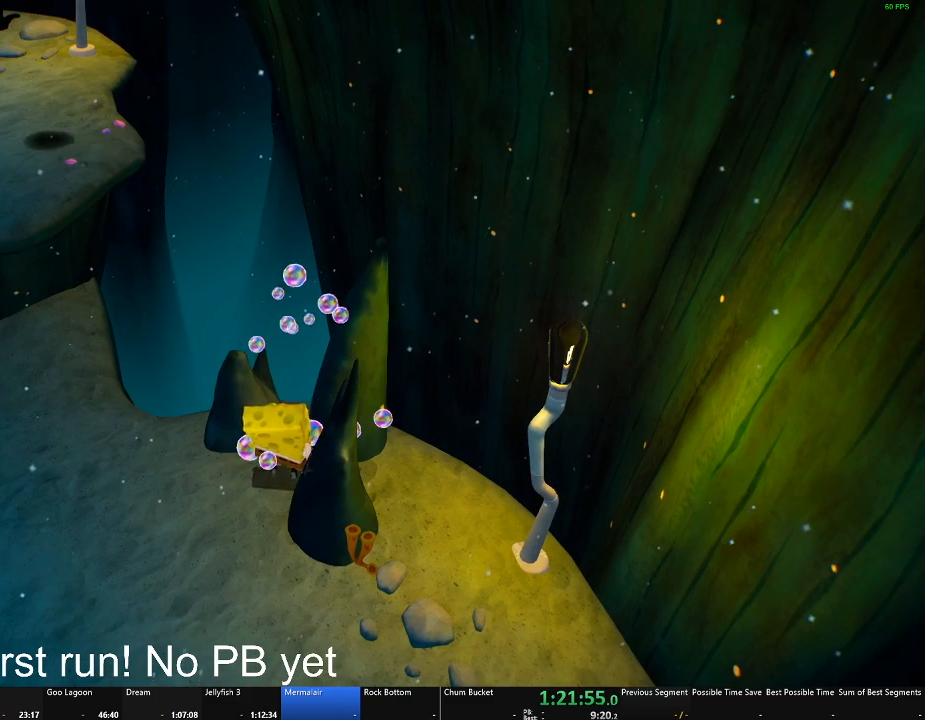
{"buttons": ["B"], "left_stick": "center", "right_stick": "center", "button_events": []}
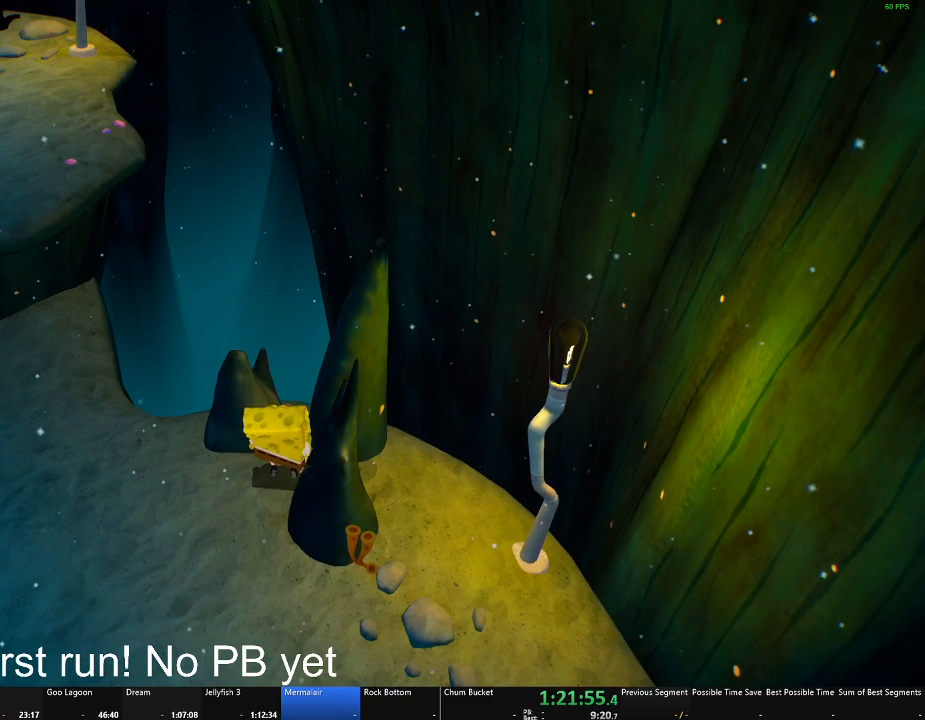
{"buttons": ["B"], "left_stick": "center", "right_stick": "center", "button_events": []}
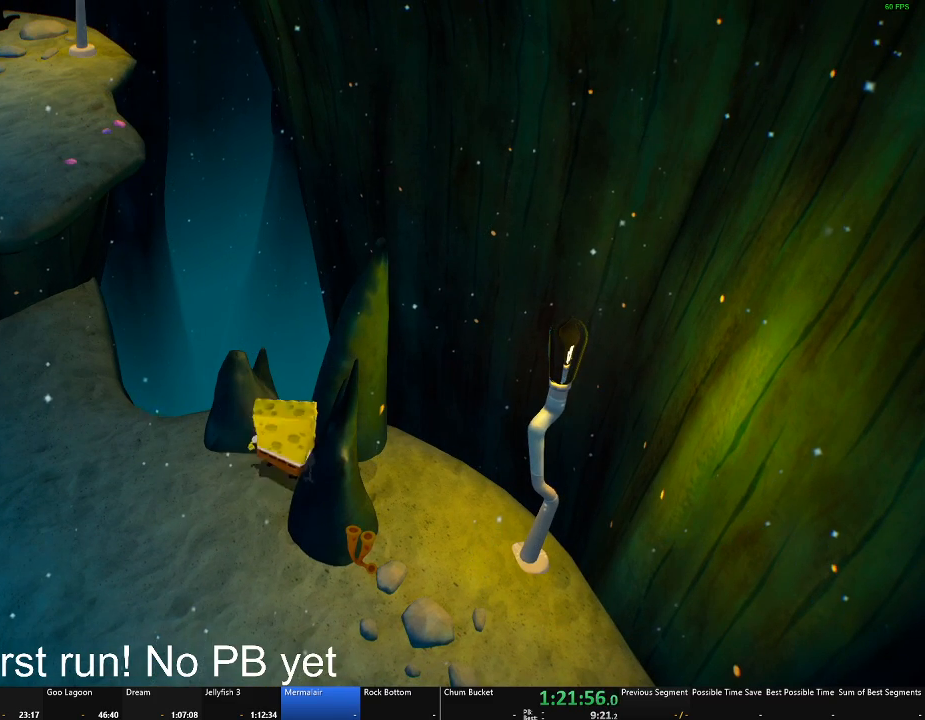
{"buttons": [], "left_stick": "center", "right_stick": "center", "button_events": [[384, "B", "up"]]}
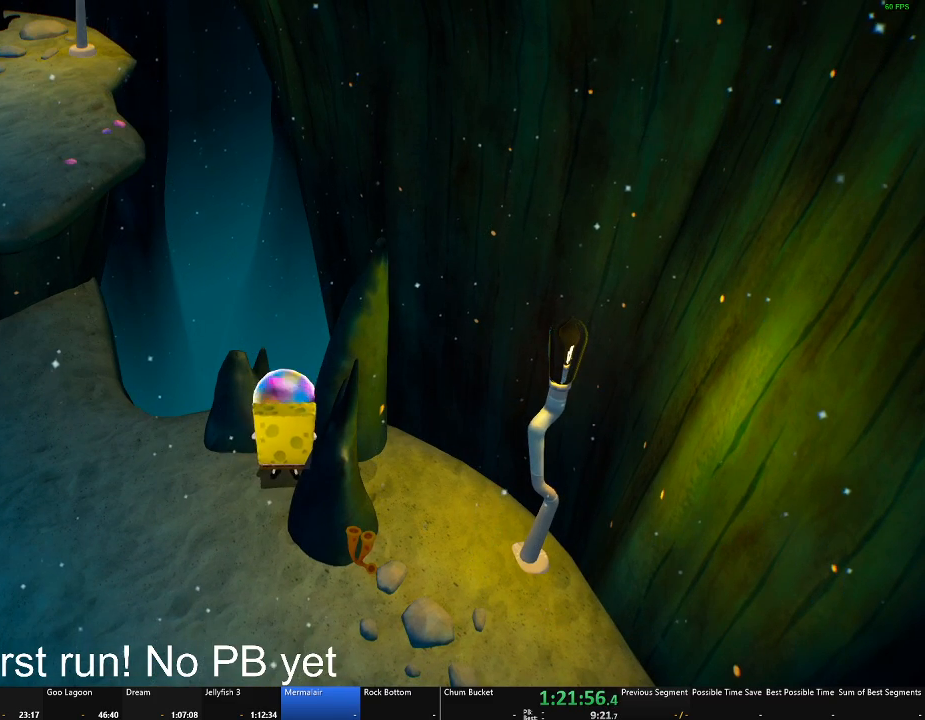
{"buttons": [], "left_stick": "center", "right_stick": "right", "button_events": [[50, "A", "down"], [183, "A", "up"]]}
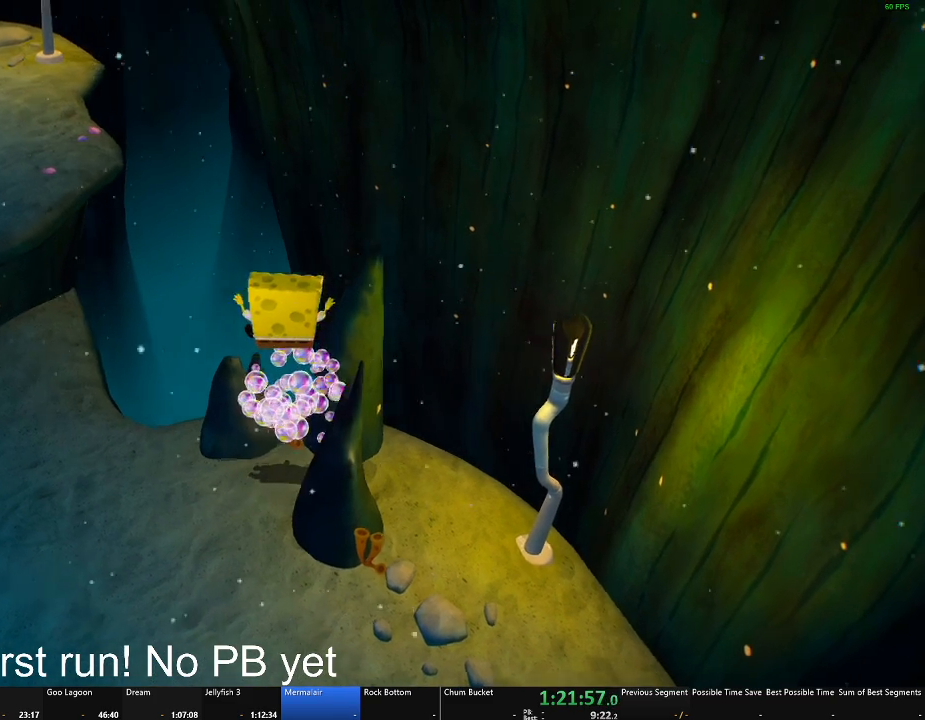
{"buttons": [], "left_stick": "center", "right_stick": "center", "button_events": []}
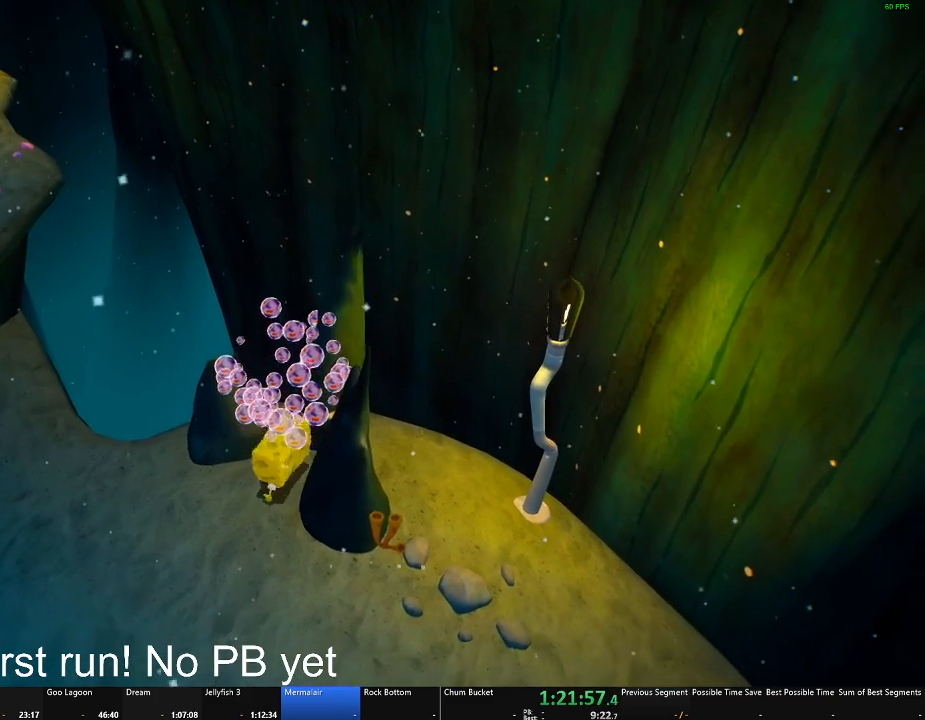
{"buttons": ["B"], "left_stick": "center", "right_stick": "center", "button_events": [[67, "B", "down"]]}
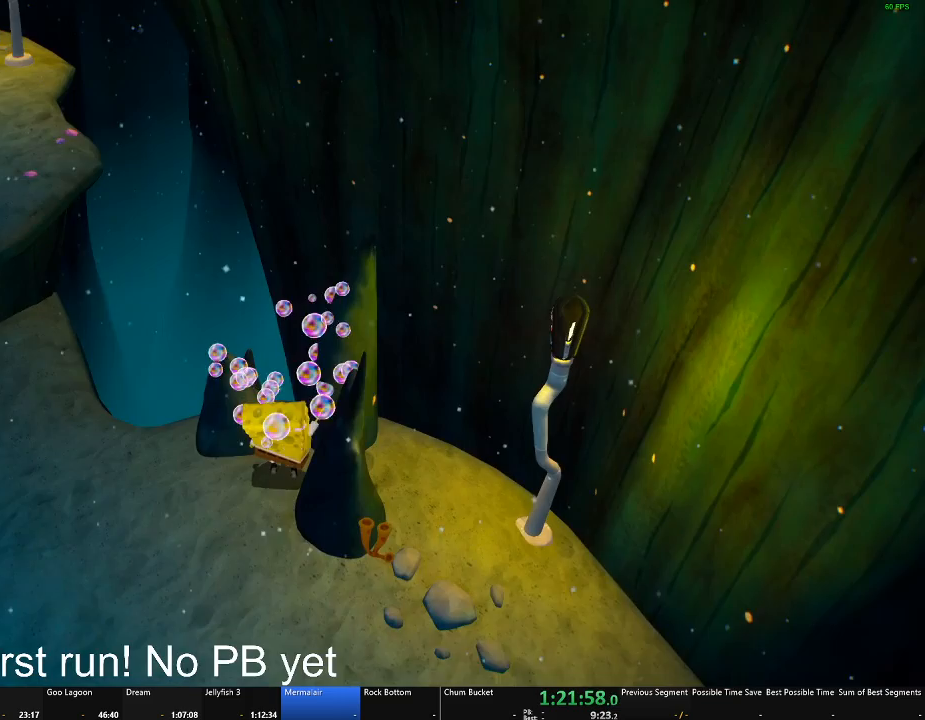
{"buttons": ["B"], "left_stick": "center", "right_stick": "center", "button_events": []}
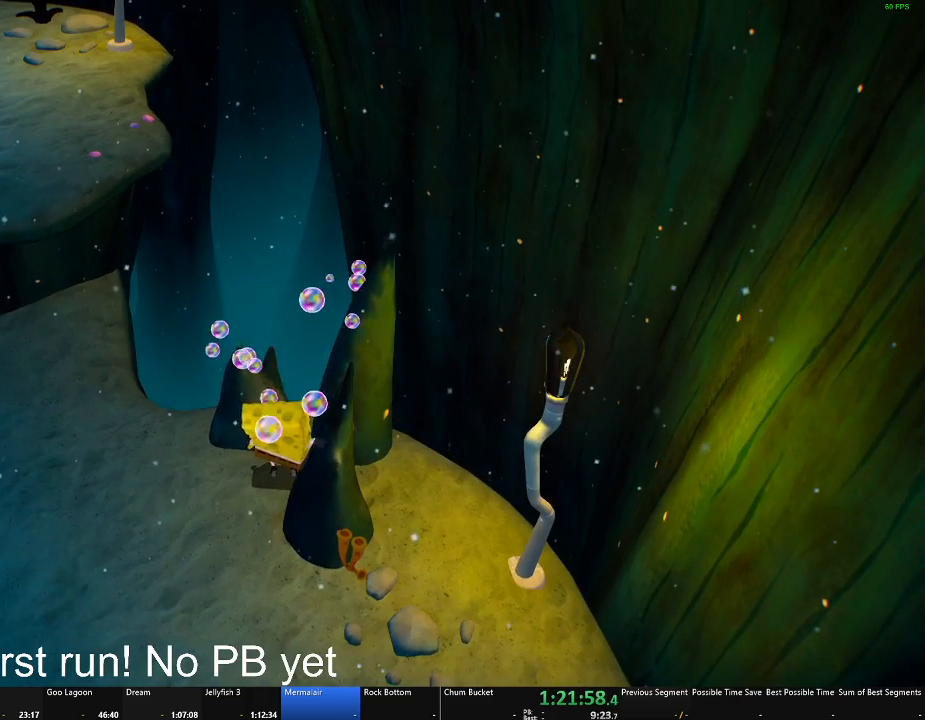
{"buttons": ["B"], "left_stick": "center", "right_stick": "center", "button_events": []}
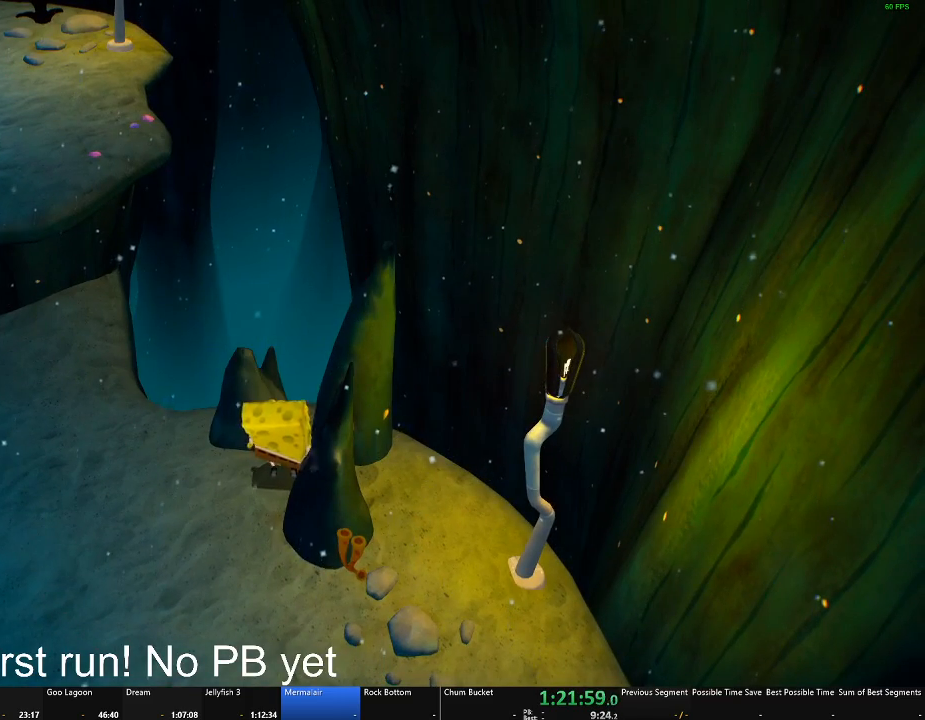
{"buttons": ["B"], "left_stick": "center", "right_stick": "center", "button_events": []}
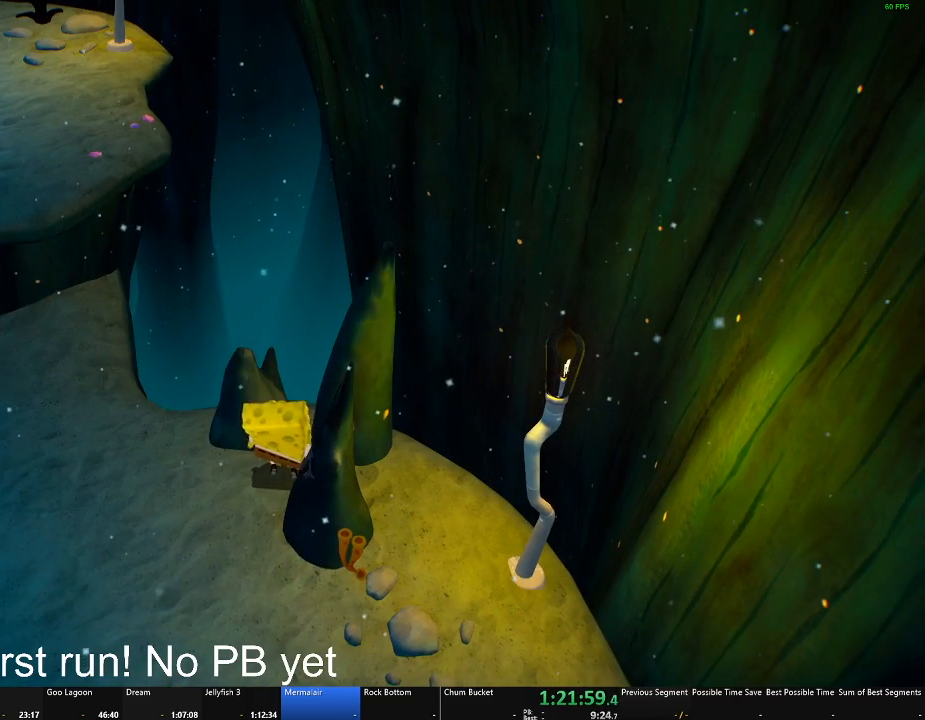
{"buttons": ["B"], "left_stick": "center", "right_stick": "center", "button_events": []}
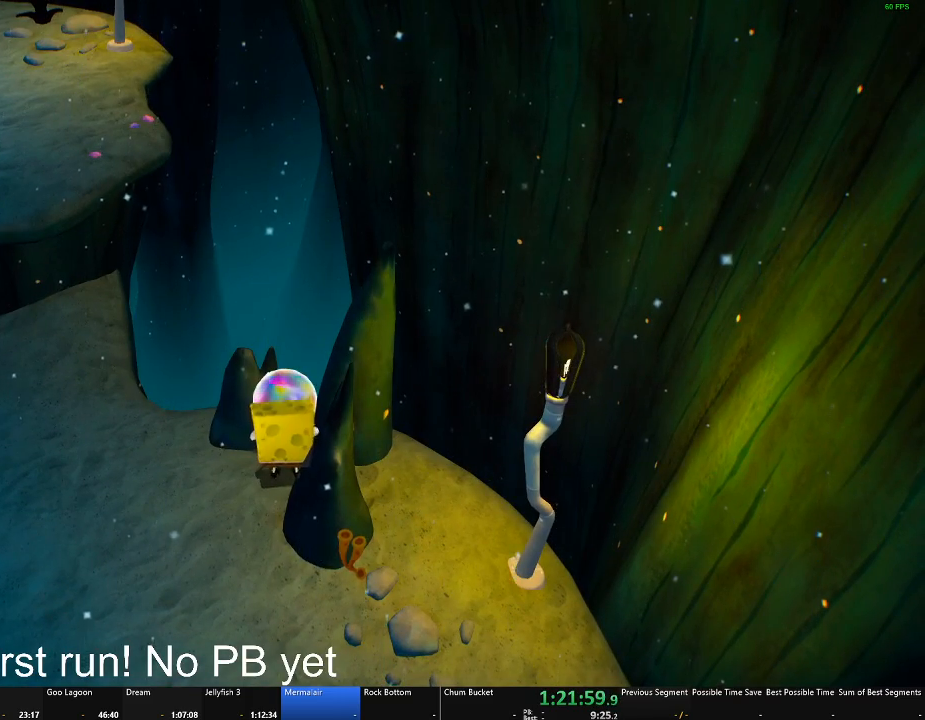
{"buttons": [], "left_stick": "up", "right_stick": "center", "button_events": [[50, "B", "up"], [217, "A", "down"], [351, "A", "up"]]}
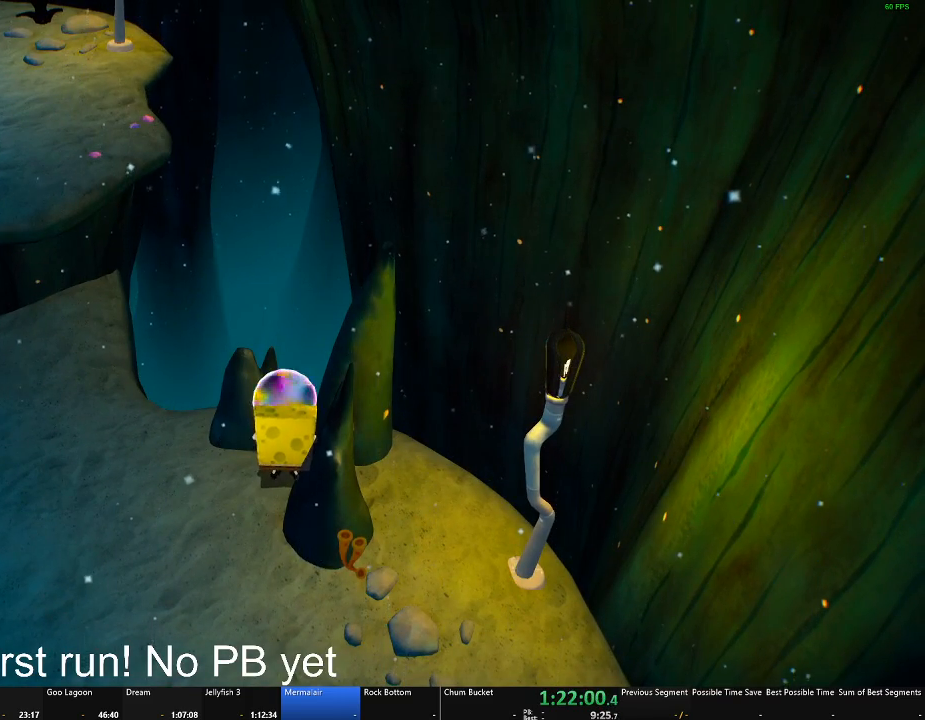
{"buttons": [], "left_stick": "down-left", "right_stick": "right", "button_events": [[167, "A", "down"], [267, "A", "up"]]}
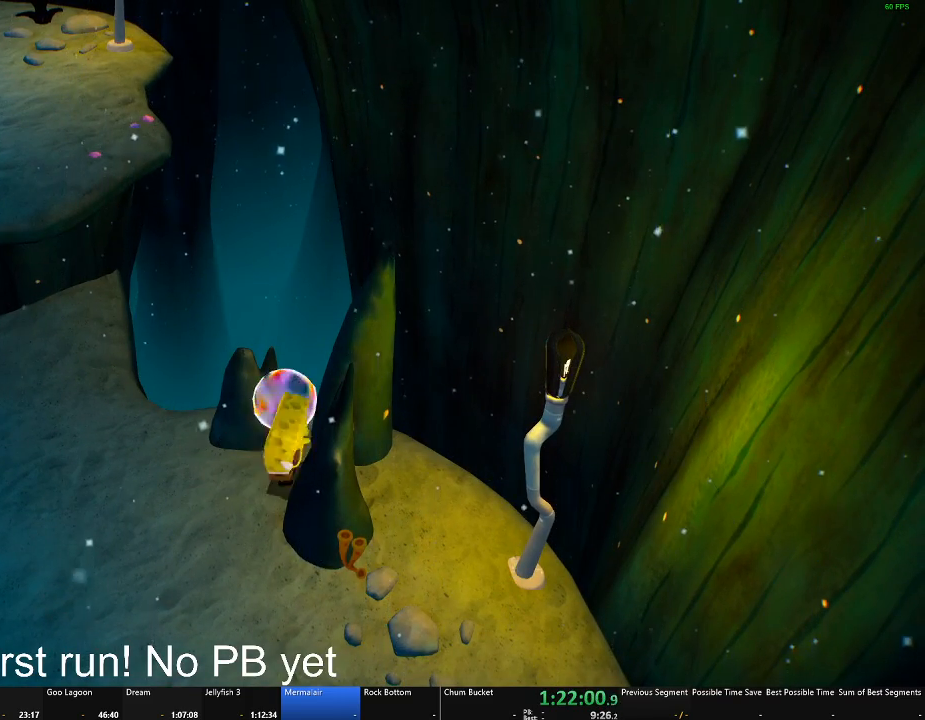
{"buttons": [], "left_stick": "center", "right_stick": "left"}
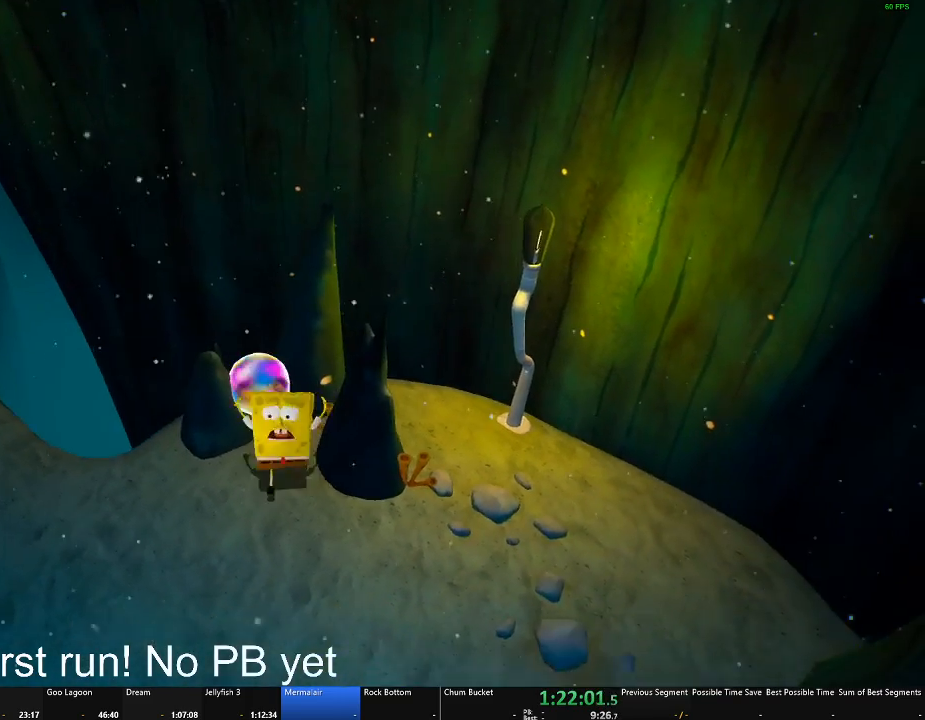
{"buttons": [], "left_stick": "center", "right_stick": "right", "button_events": []}
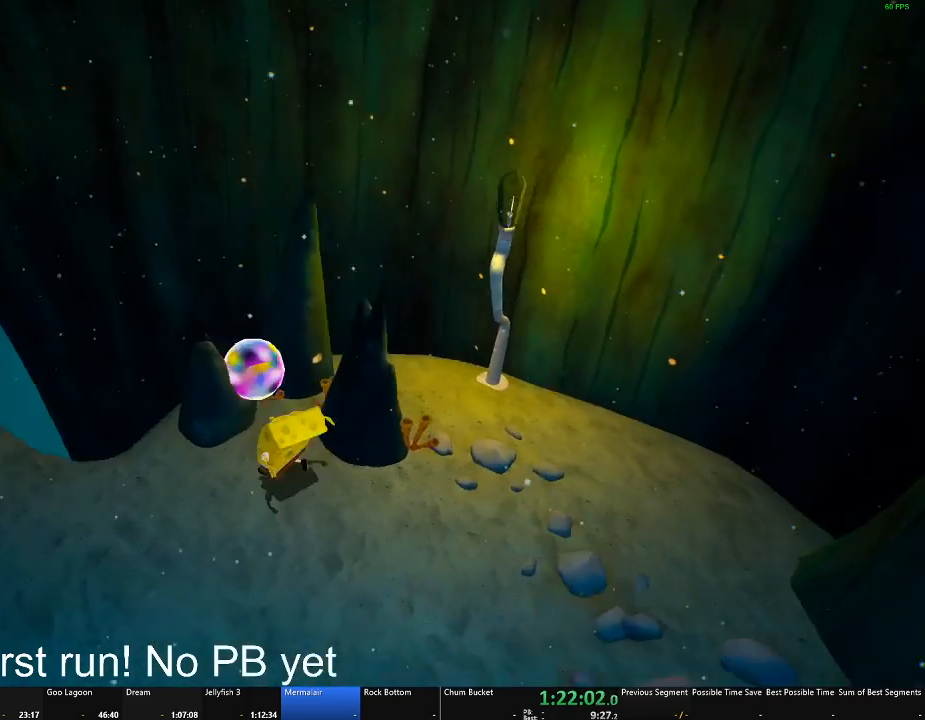
{"buttons": [], "left_stick": "center", "right_stick": "center", "button_events": [[134, "A", "down"], [251, "A", "up"]]}
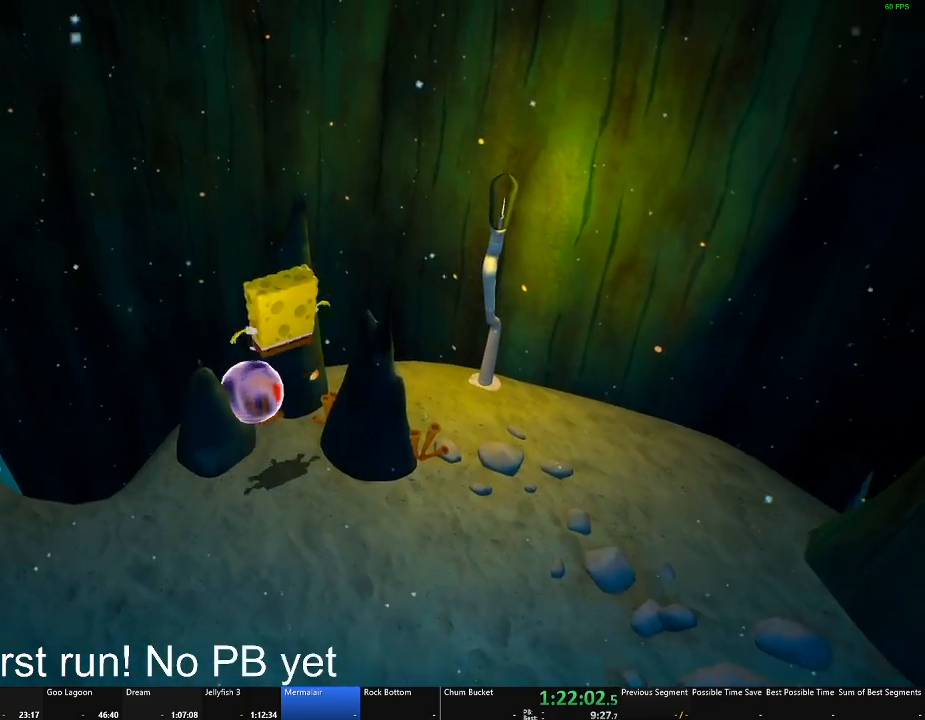
{"buttons": [], "left_stick": "center", "right_stick": "center", "button_events": []}